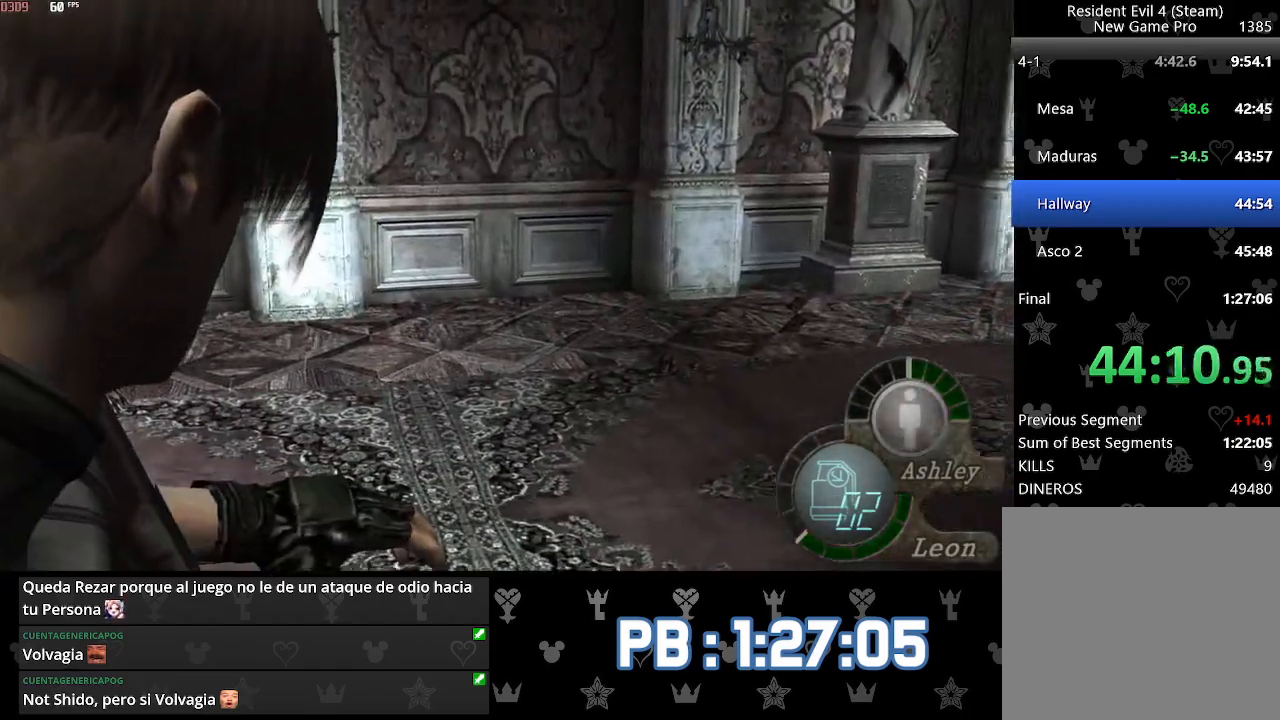
Gameplay with a controller (PlayStation layout); each line is a JSON object with the inputs held at the frame after it. "events" lists button and stick changes between this image and that frame as [ms after this image, input, new state], when the widget could be followed in between. Not read: TOUCHPAD.
{"buttons": [], "left_stick": "up", "right_stick": "center", "events": [[33, "right_stick", "center"], [183, "R1", "down"], [300, "R1", "up"], [350, "left_stick", "up"], [433, "L2", "up"]]}
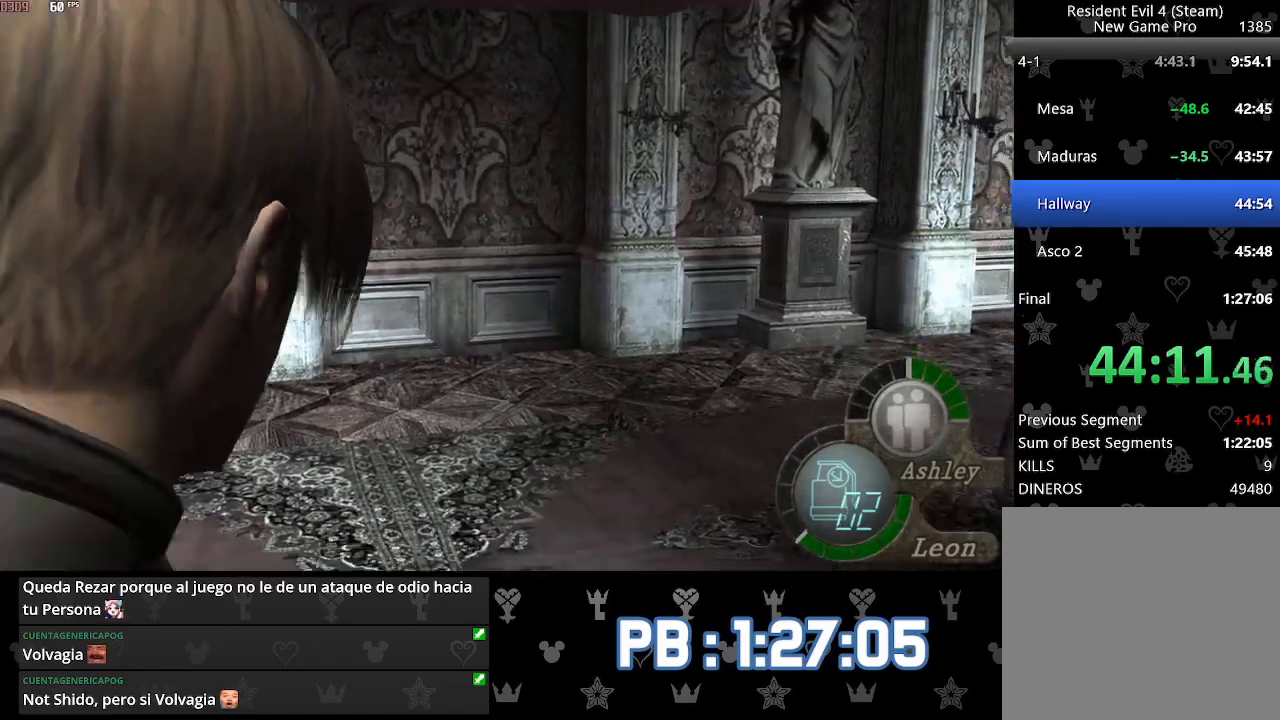
{"buttons": [], "left_stick": "up", "right_stick": "center", "events": [[150, "DPAD_LEFT", "down"], [217, "DPAD_LEFT", "up"]]}
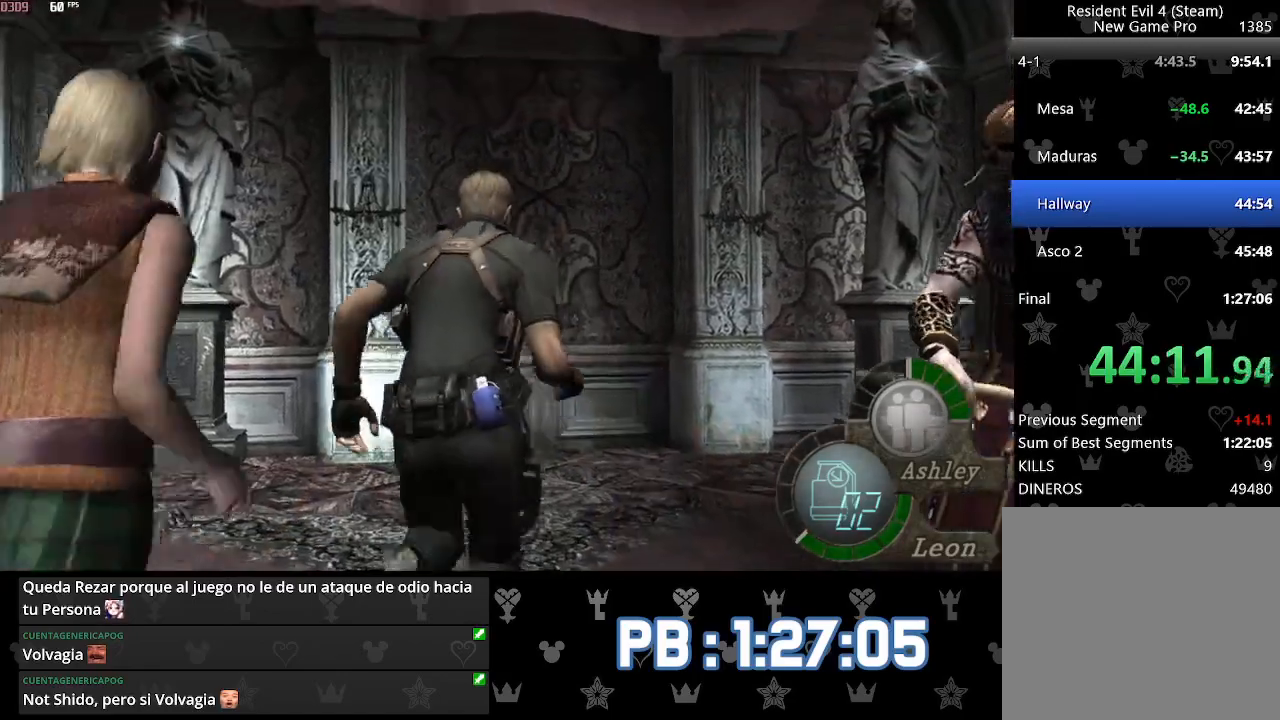
{"buttons": ["DPAD_RIGHT"], "left_stick": "up", "right_stick": "center", "events": [[33, "DPAD_RIGHT", "down"], [167, "DPAD_RIGHT", "up"], [367, "DPAD_RIGHT", "down"]]}
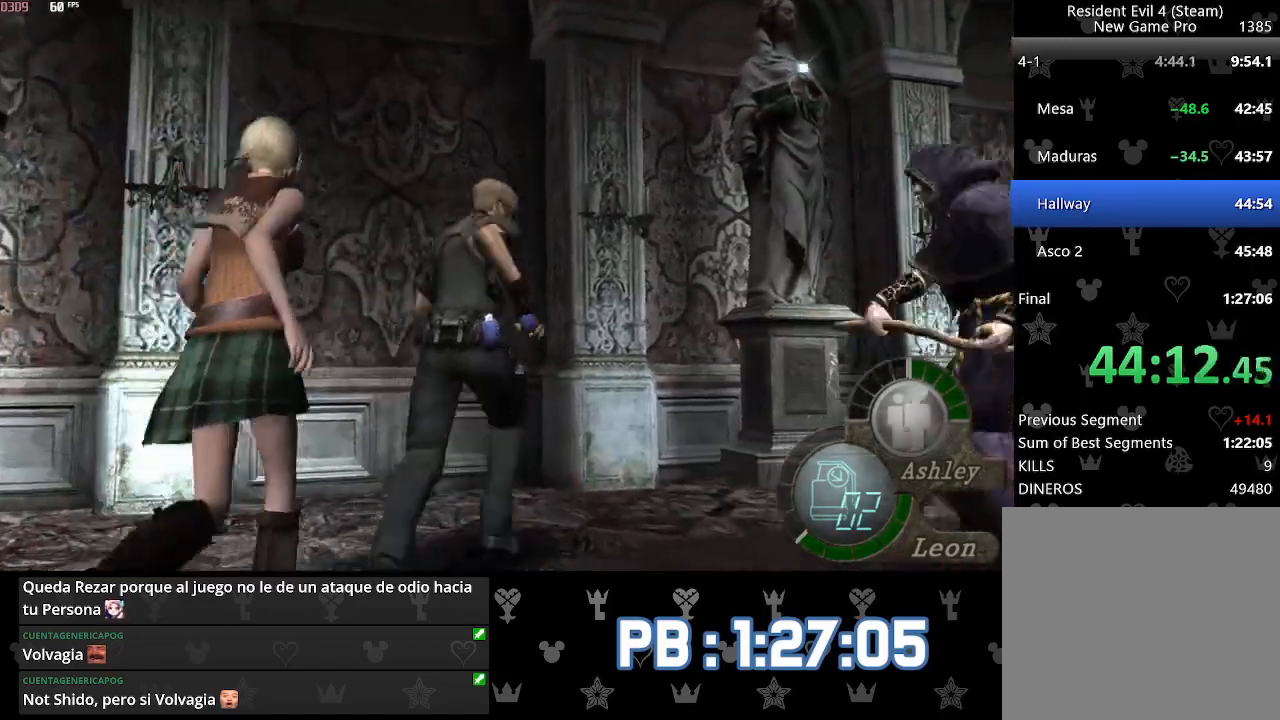
{"buttons": [], "left_stick": "up", "right_stick": "center", "events": [[450, "DPAD_RIGHT", "up"]]}
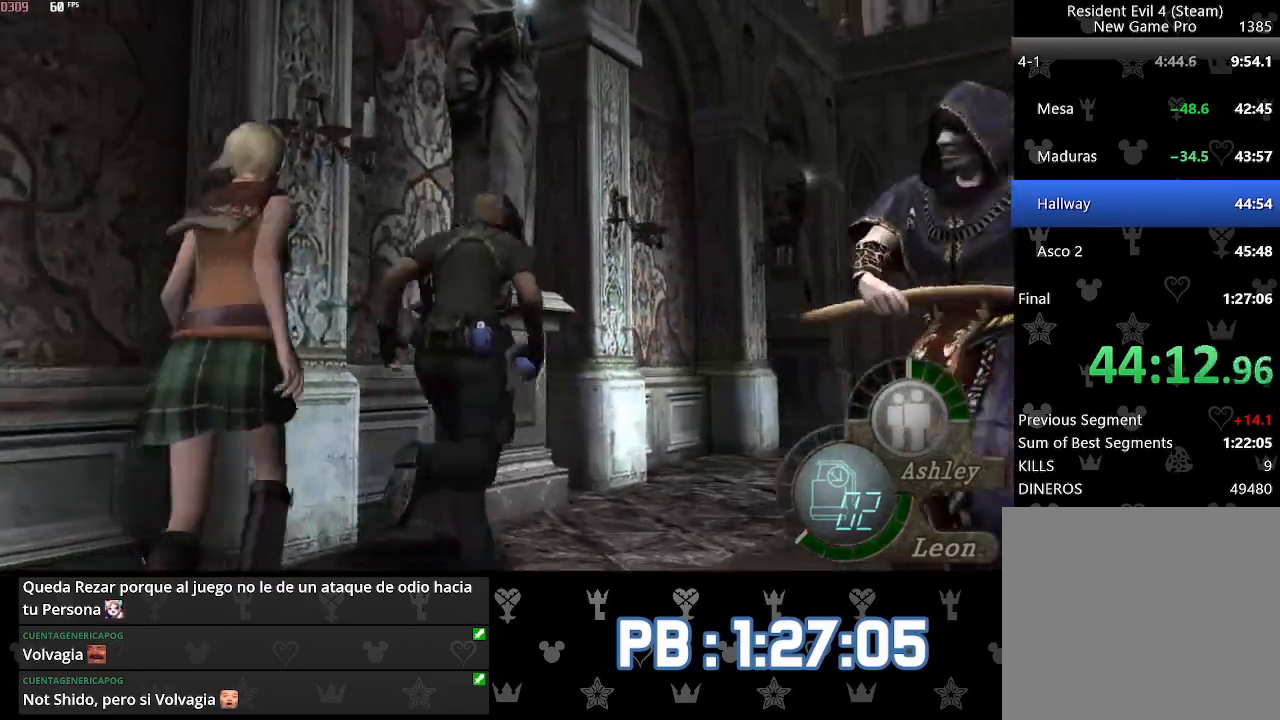
{"buttons": [], "left_stick": "up", "right_stick": "center", "events": [[100, "DPAD_RIGHT", "down"], [233, "DPAD_RIGHT", "up"], [367, "DPAD_RIGHT", "down"], [467, "DPAD_RIGHT", "up"]]}
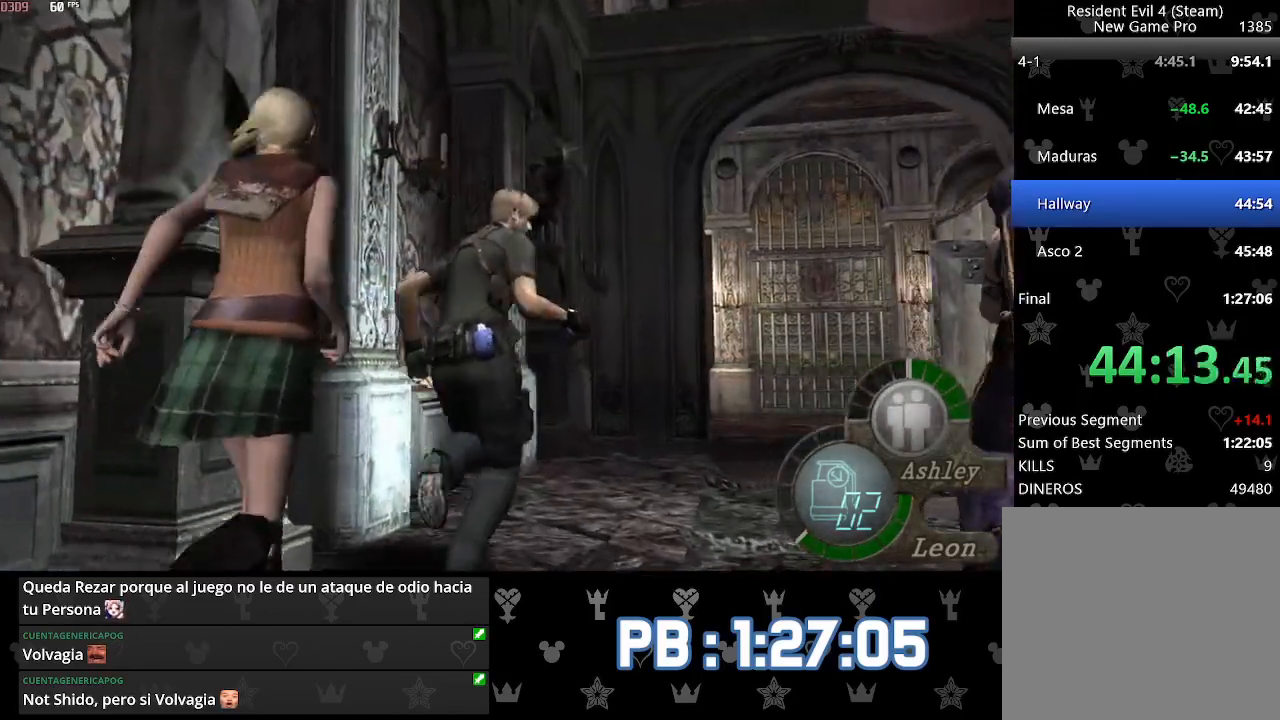
{"buttons": [], "left_stick": "up", "right_stick": "center", "events": [[300, "DPAD_RIGHT", "down"], [433, "DPAD_RIGHT", "up"]]}
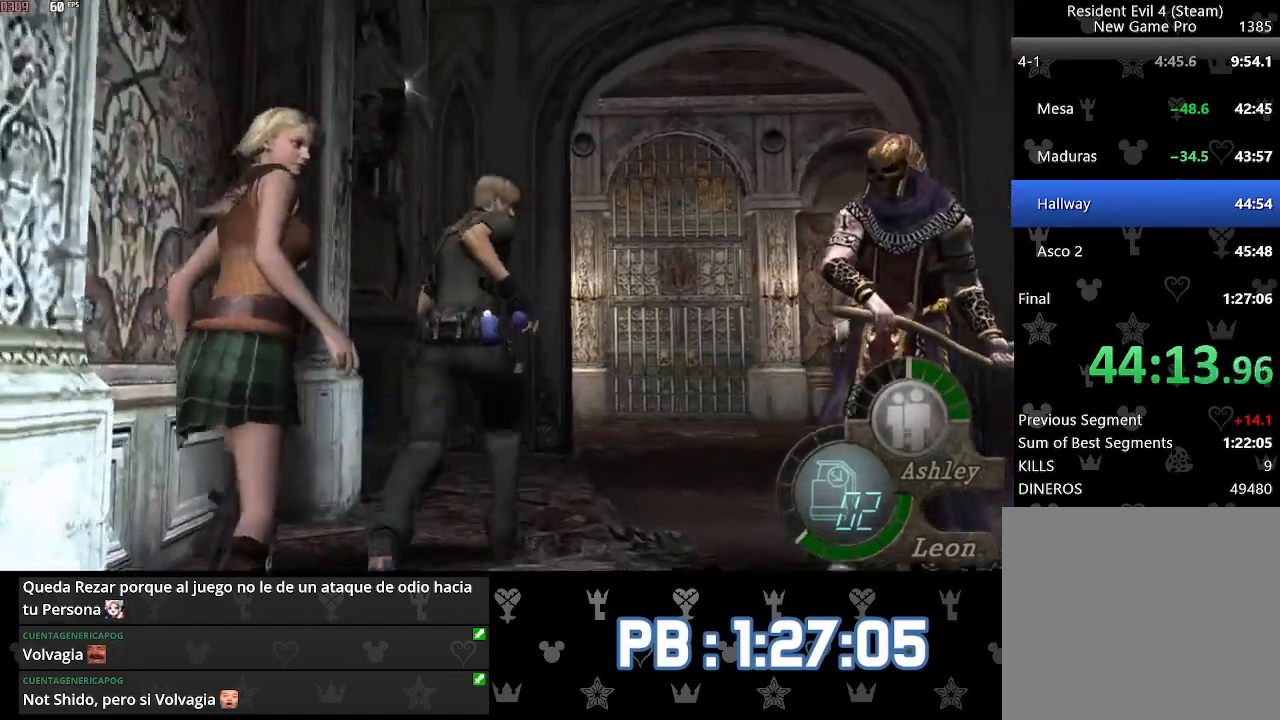
{"buttons": [], "left_stick": "up", "right_stick": "center", "events": [[200, "DPAD_RIGHT", "down"], [283, "DPAD_RIGHT", "up"]]}
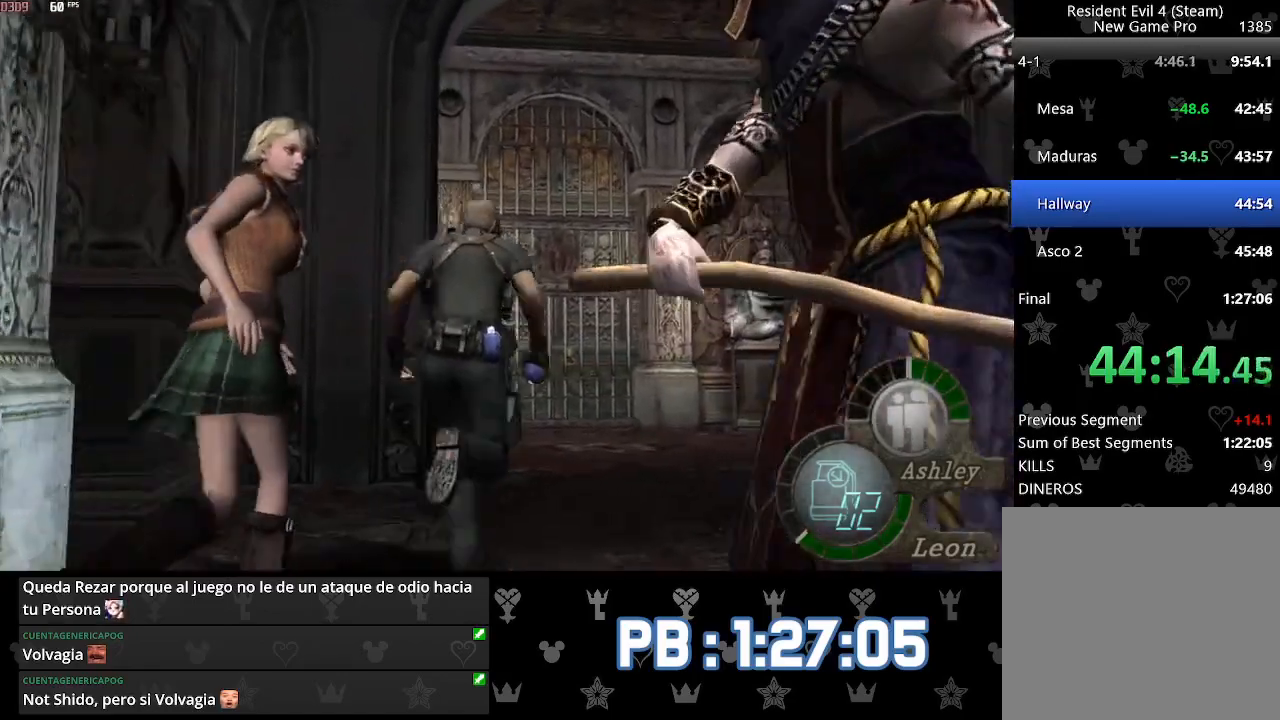
{"buttons": ["DPAD_LEFT"], "left_stick": "up", "right_stick": "center", "events": [[50, "DPAD_LEFT", "down"], [167, "DPAD_LEFT", "up"], [417, "DPAD_LEFT", "down"]]}
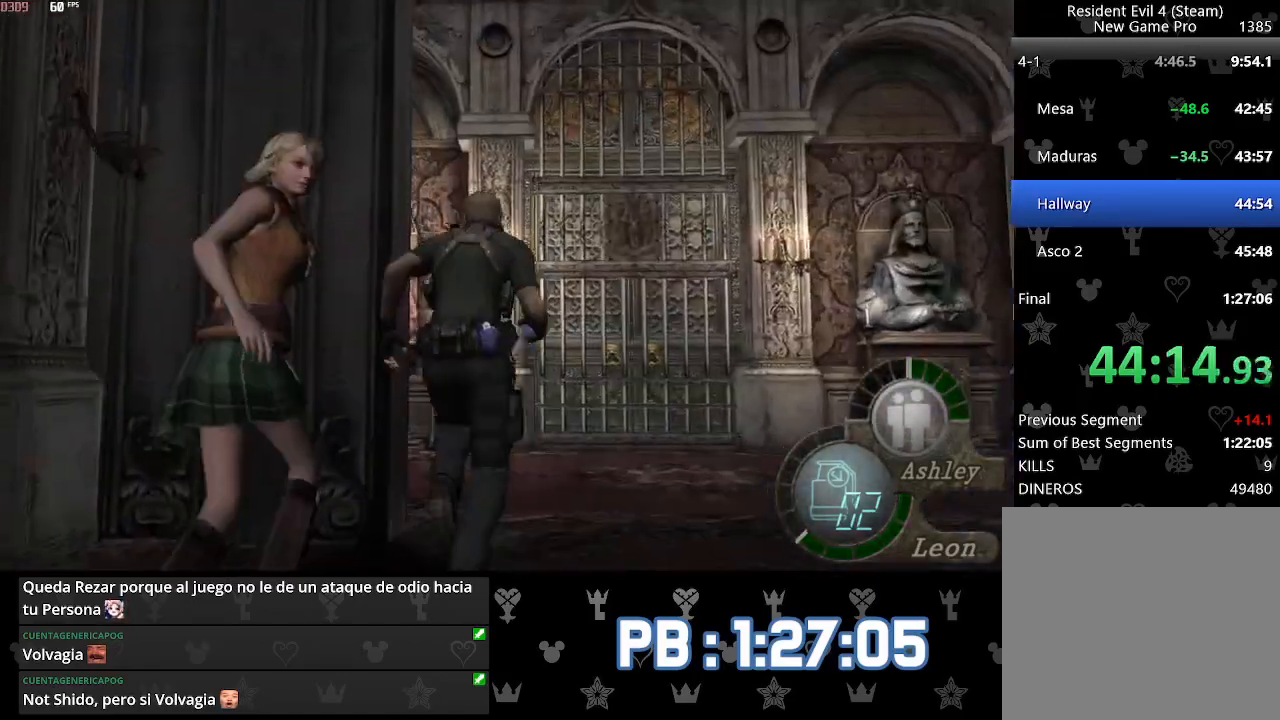
{"buttons": [], "left_stick": "up", "right_stick": "center", "events": [[17, "DPAD_LEFT", "up"], [100, "DPAD_LEFT", "down"], [350, "DPAD_LEFT", "up"]]}
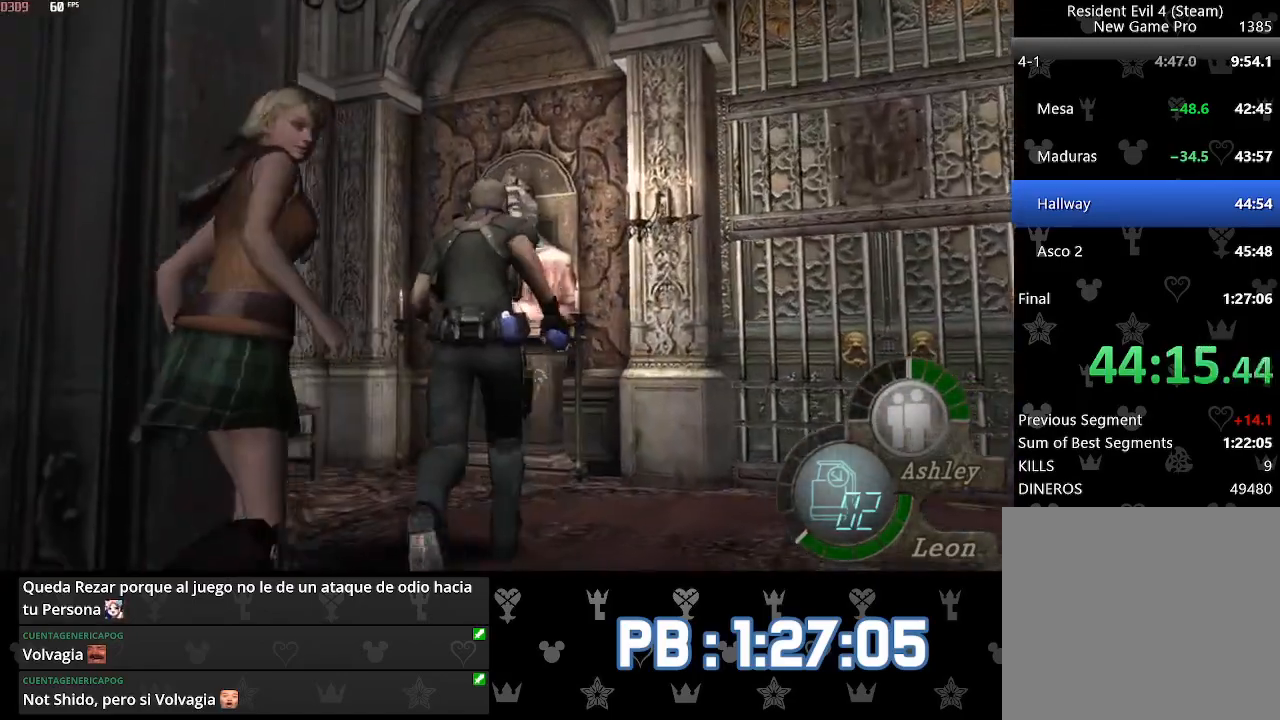
{"buttons": [], "left_stick": "up", "right_stick": "center", "events": [[33, "DPAD_LEFT", "down"], [100, "DPAD_LEFT", "up"]]}
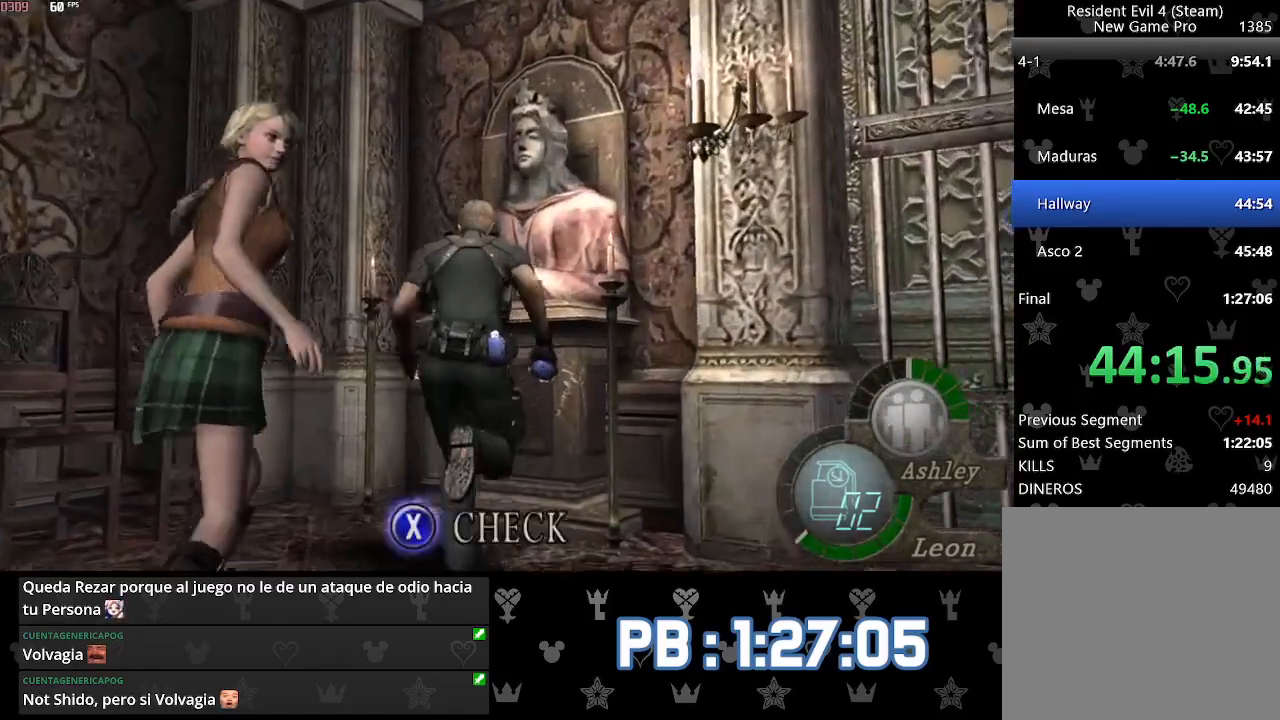
{"buttons": ["SQUARE"], "left_stick": "center", "right_stick": "center"}
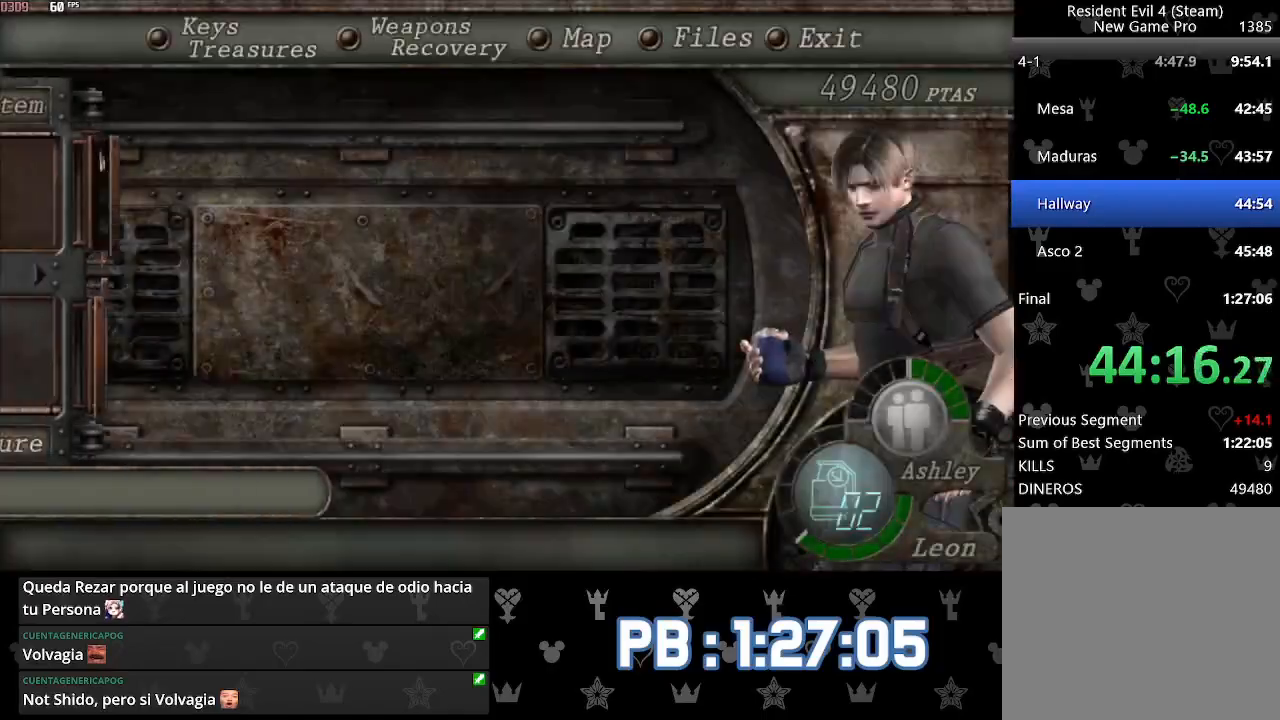
{"buttons": [], "left_stick": "right", "right_stick": "center"}
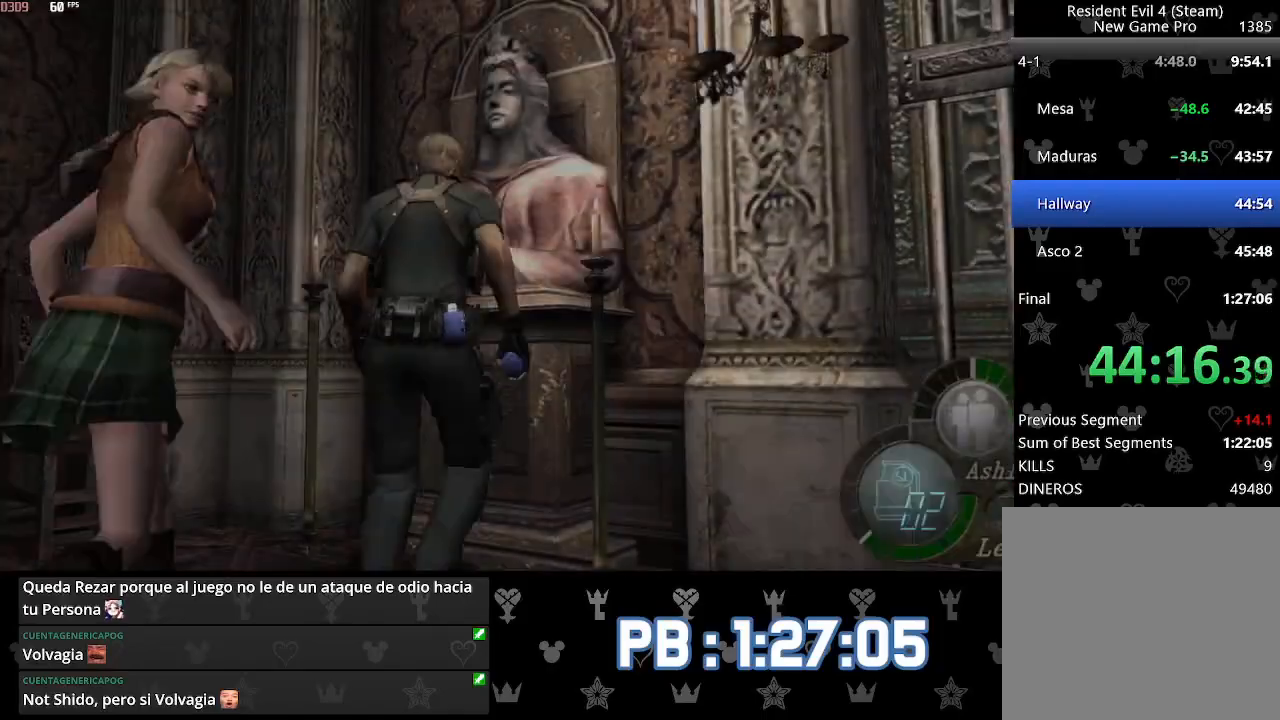
{"buttons": [], "left_stick": "up-right", "right_stick": "right", "events": [[250, "right_stick", "right"], [333, "L2", "down"], [433, "L2", "up"], [433, "left_stick", "up-right"]]}
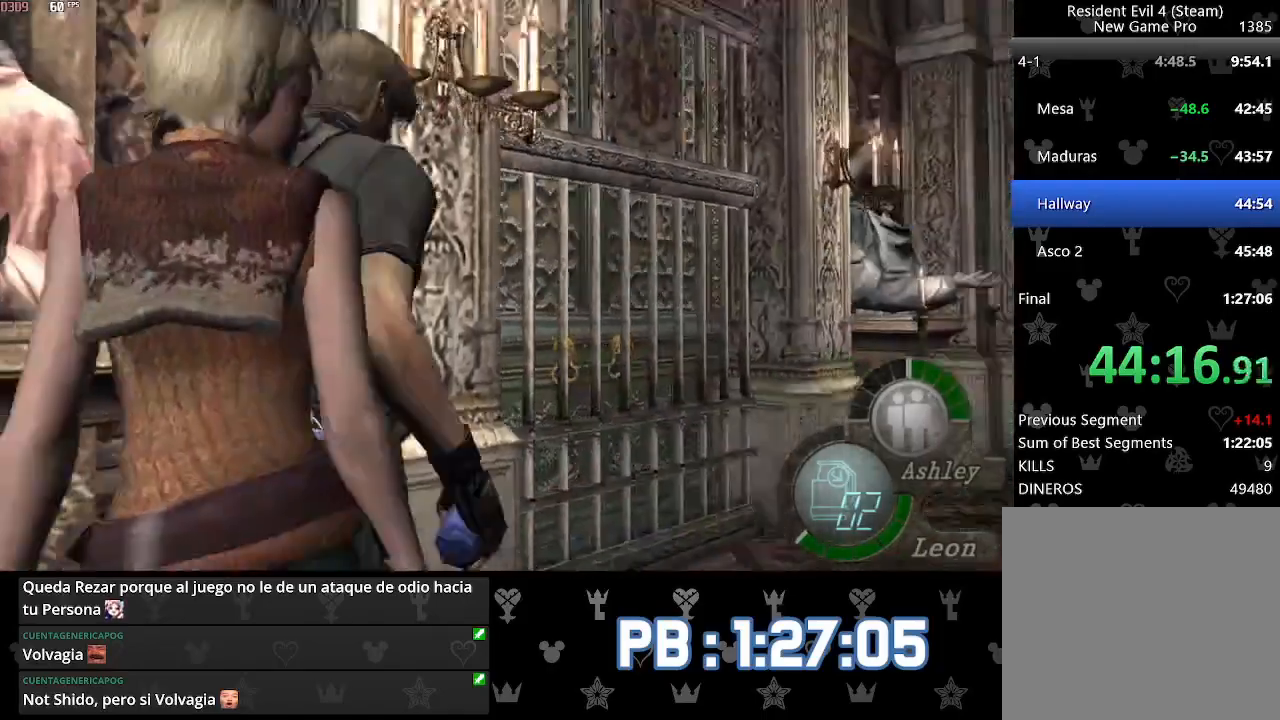
{"buttons": [], "left_stick": "up-left", "right_stick": "center"}
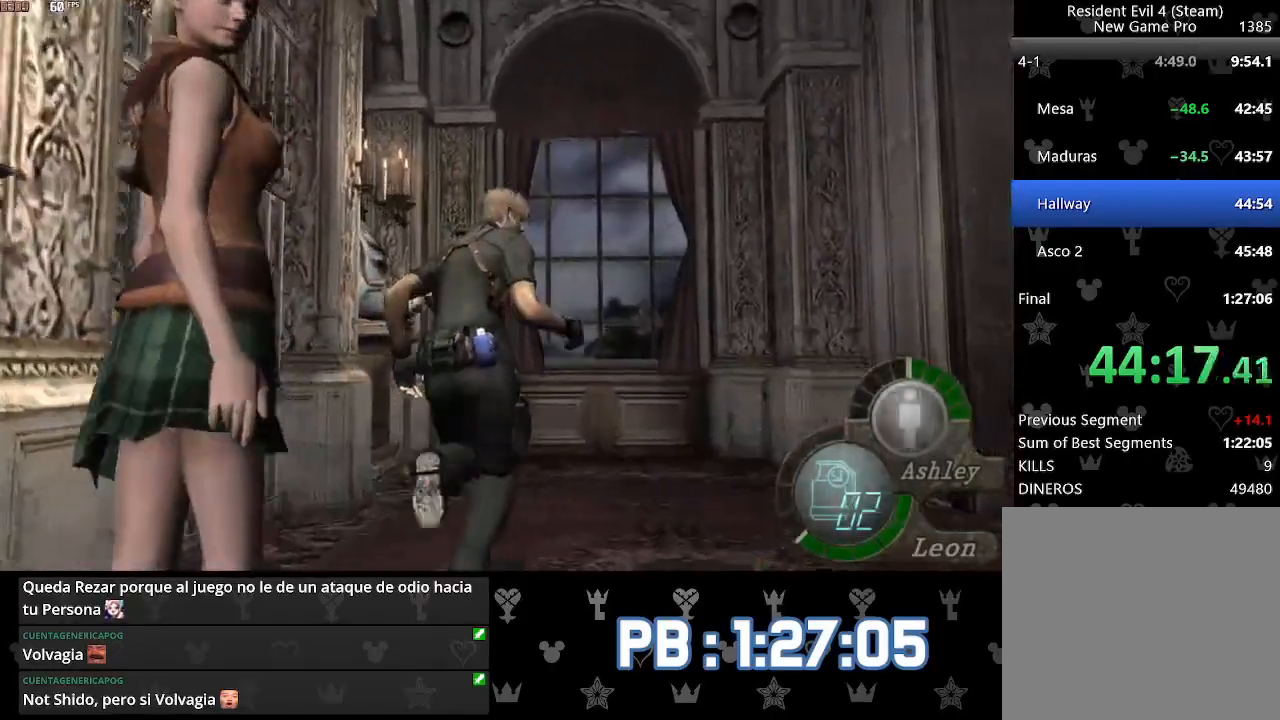
{"buttons": [], "left_stick": "up-left", "right_stick": "center", "events": []}
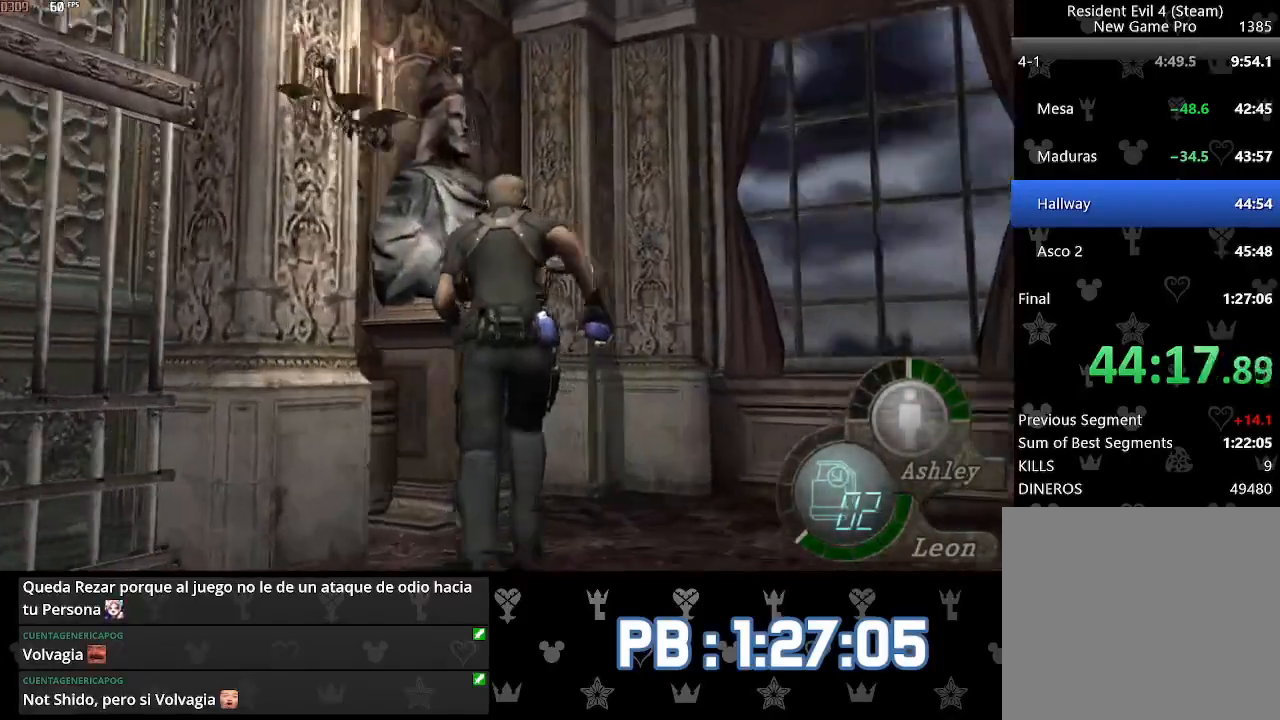
{"buttons": ["L1"], "left_stick": "center", "right_stick": "center", "events": [[150, "L1", "down"], [167, "left_stick", "center"], [250, "L1", "up"], [317, "L1", "down"], [400, "L1", "up"], [450, "L1", "down"]]}
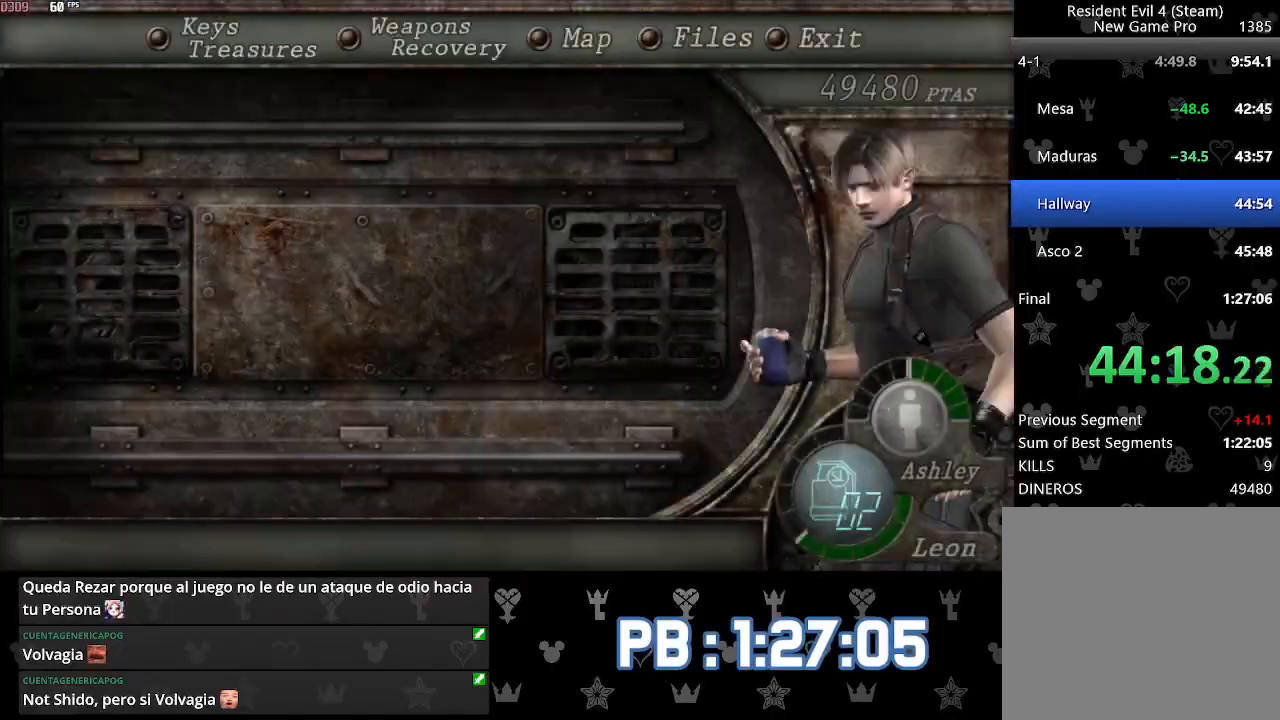
{"buttons": [], "left_stick": "left", "right_stick": "center", "events": [[50, "L1", "up"], [300, "left_stick", "left"]]}
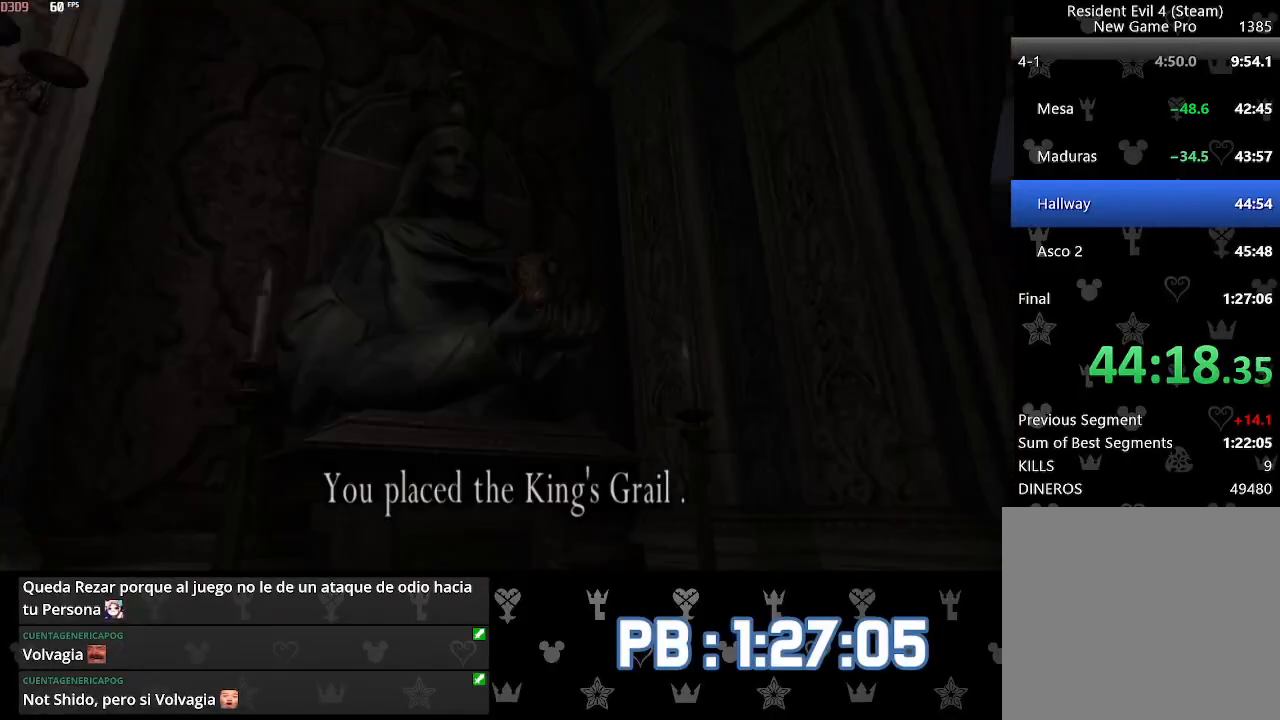
{"buttons": [], "left_stick": "up-left", "right_stick": "left", "events": [[317, "right_stick", "left"], [367, "L2", "down"], [467, "L2", "up"], [483, "left_stick", "up-left"]]}
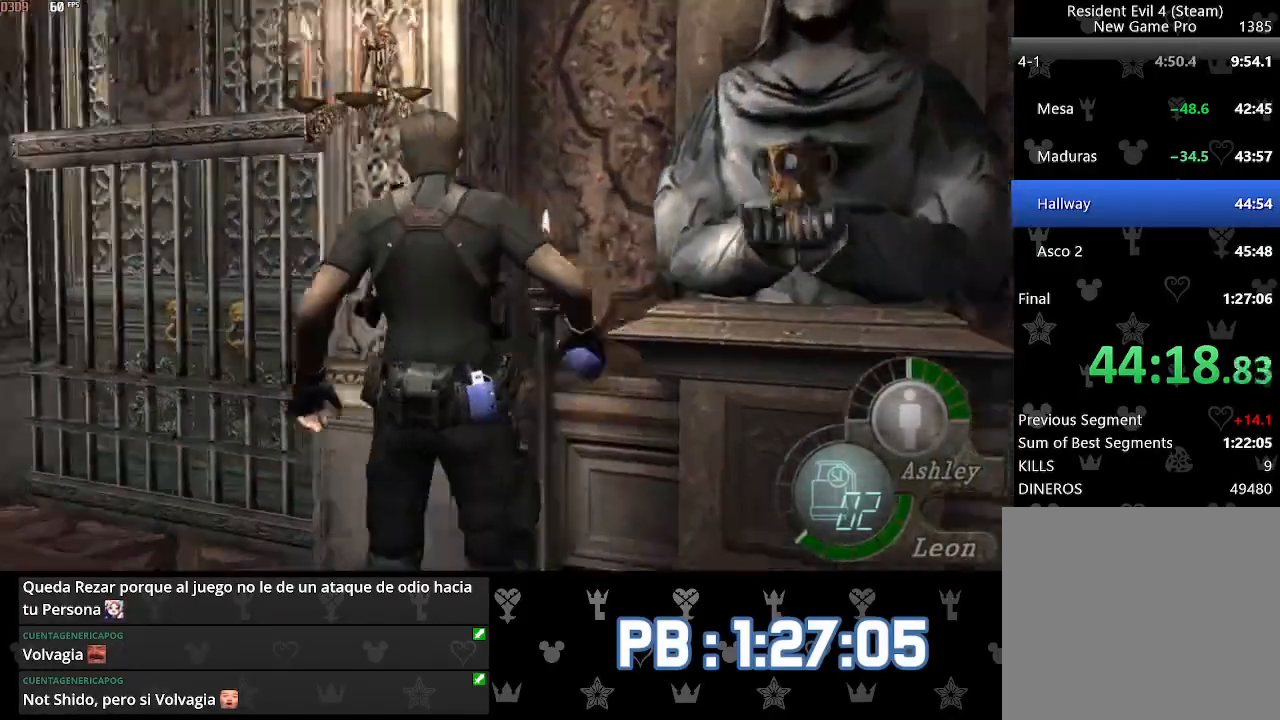
{"buttons": ["SQUARE", "DPAD_RIGHT"], "left_stick": "up-left", "right_stick": "left"}
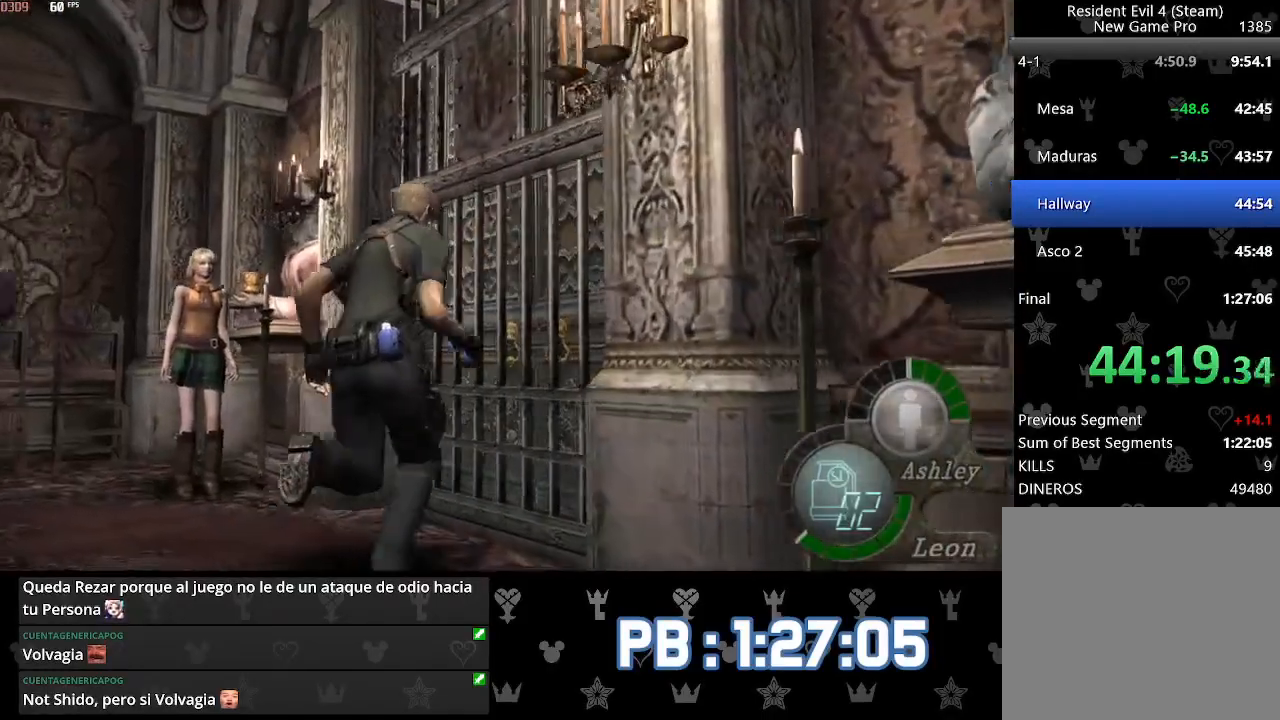
{"buttons": ["SQUARE"], "left_stick": "up-left", "right_stick": "center", "events": [[183, "DPAD_RIGHT", "up"], [300, "right_stick", "center"]]}
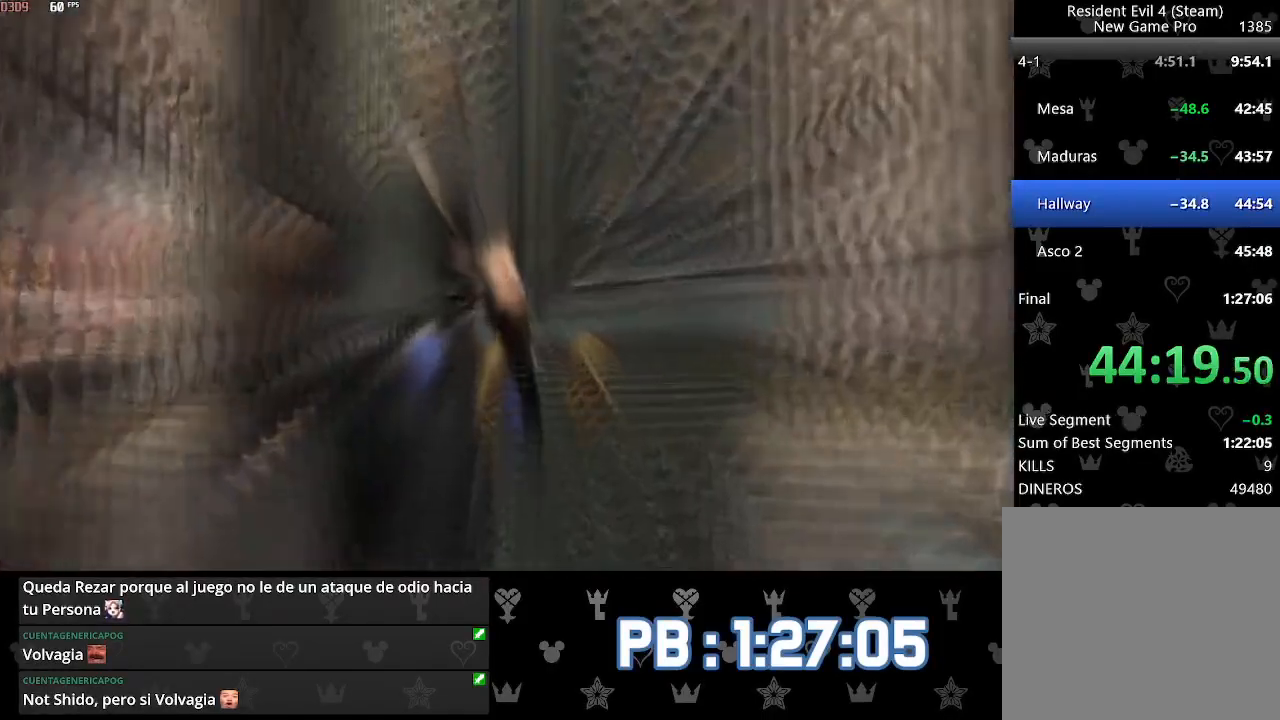
{"buttons": ["R1"], "left_stick": "up", "right_stick": "center"}
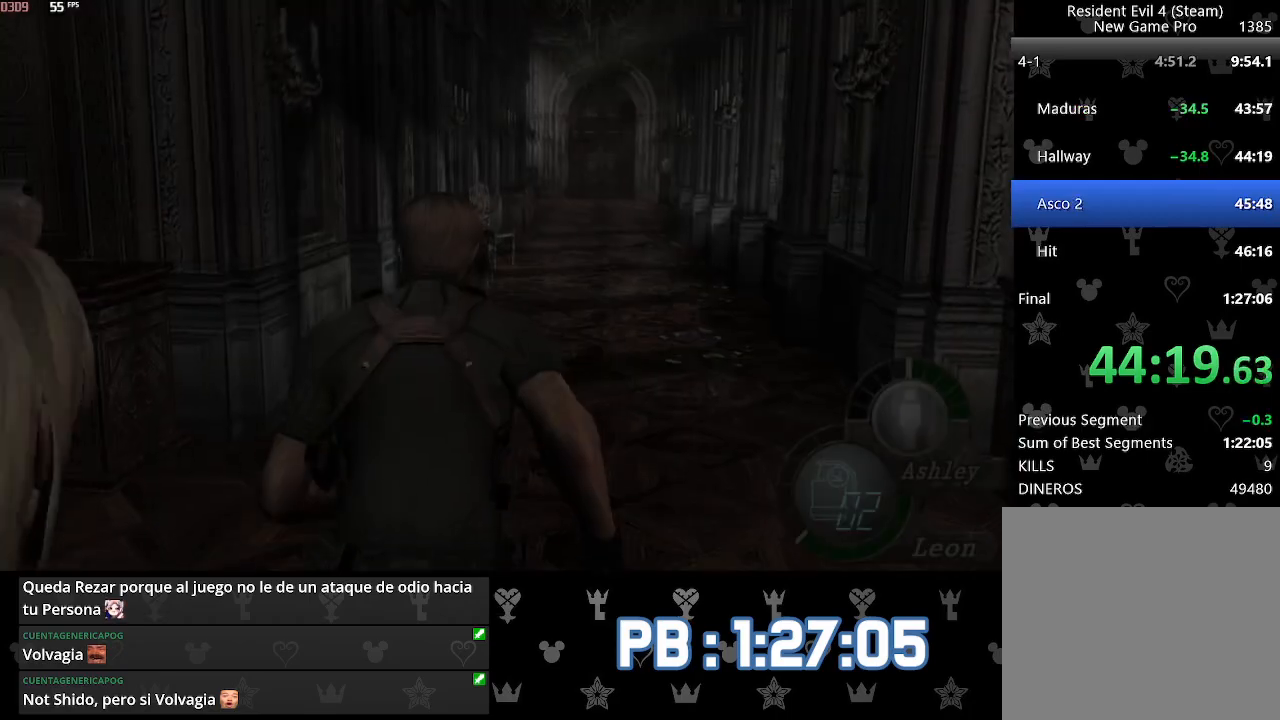
{"buttons": [], "left_stick": "up", "right_stick": "center", "events": [[100, "R1", "up"], [250, "R1", "down"], [400, "R1", "up"]]}
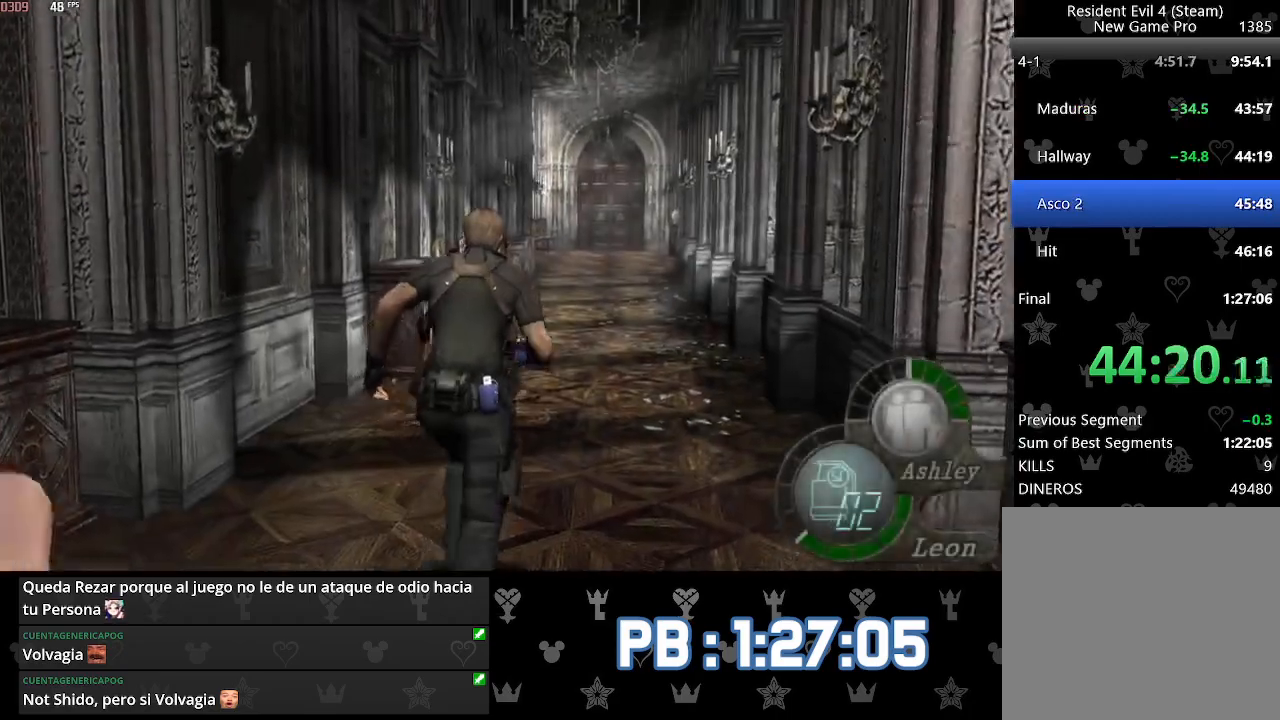
{"buttons": [], "left_stick": "up", "right_stick": "center", "events": [[50, "R1", "down"], [183, "R1", "up"], [333, "R1", "down"], [467, "R1", "up"]]}
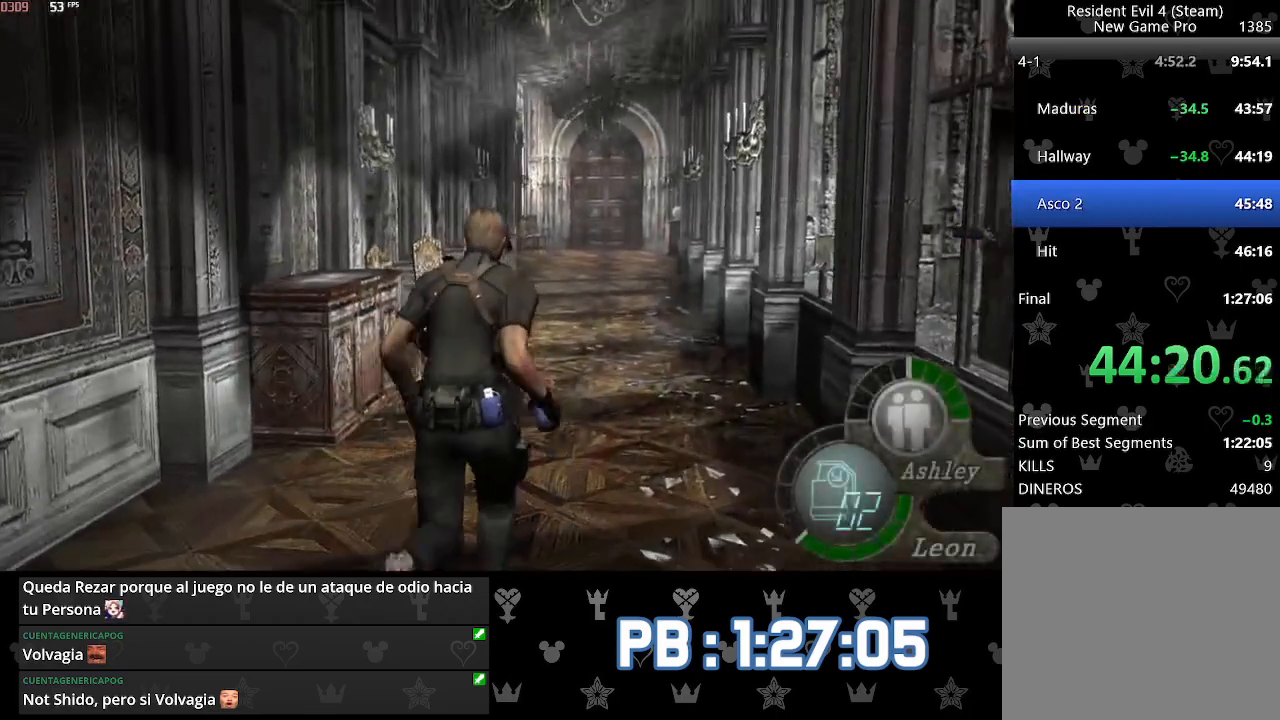
{"buttons": ["R1"], "left_stick": "up", "right_stick": "center", "events": [[100, "R1", "down"], [200, "R1", "up"], [383, "R1", "down"]]}
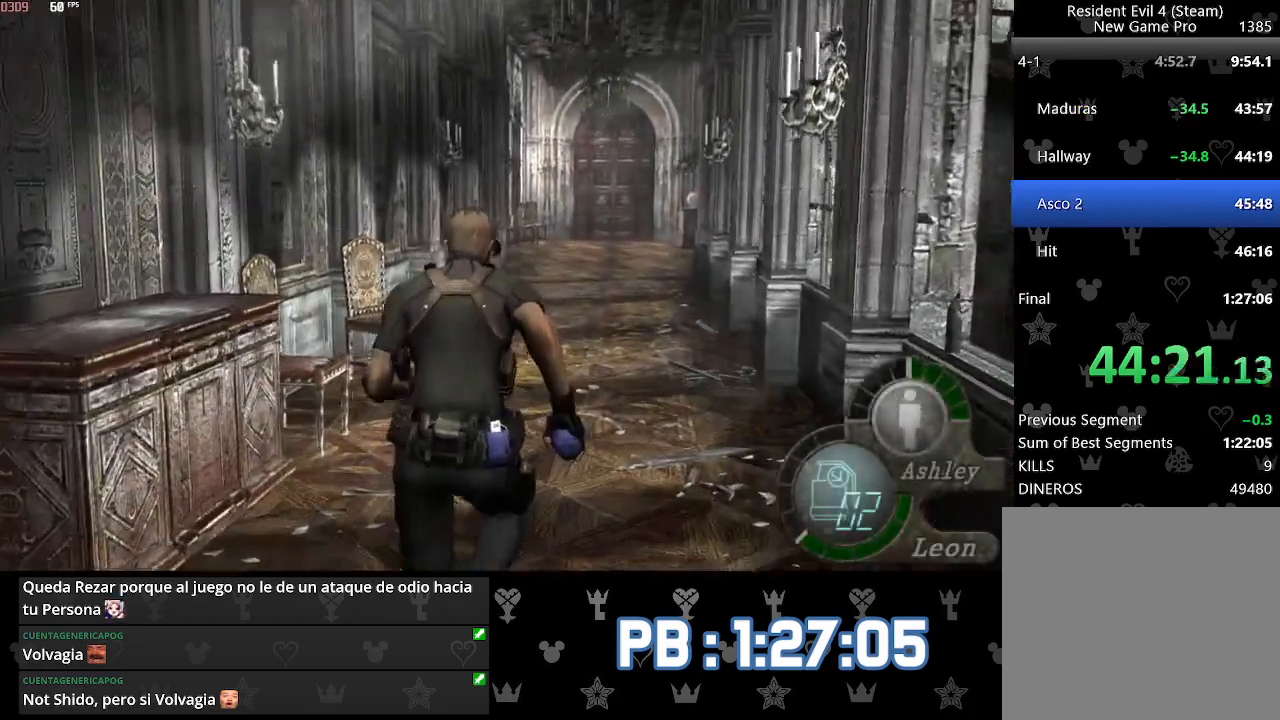
{"buttons": ["R1"], "left_stick": "up", "right_stick": "center", "events": [[67, "R1", "up"], [167, "R1", "down"], [333, "R1", "up"], [450, "DPAD_LEFT", "down"], [467, "DPAD_LEFT", "up"], [467, "R1", "down"]]}
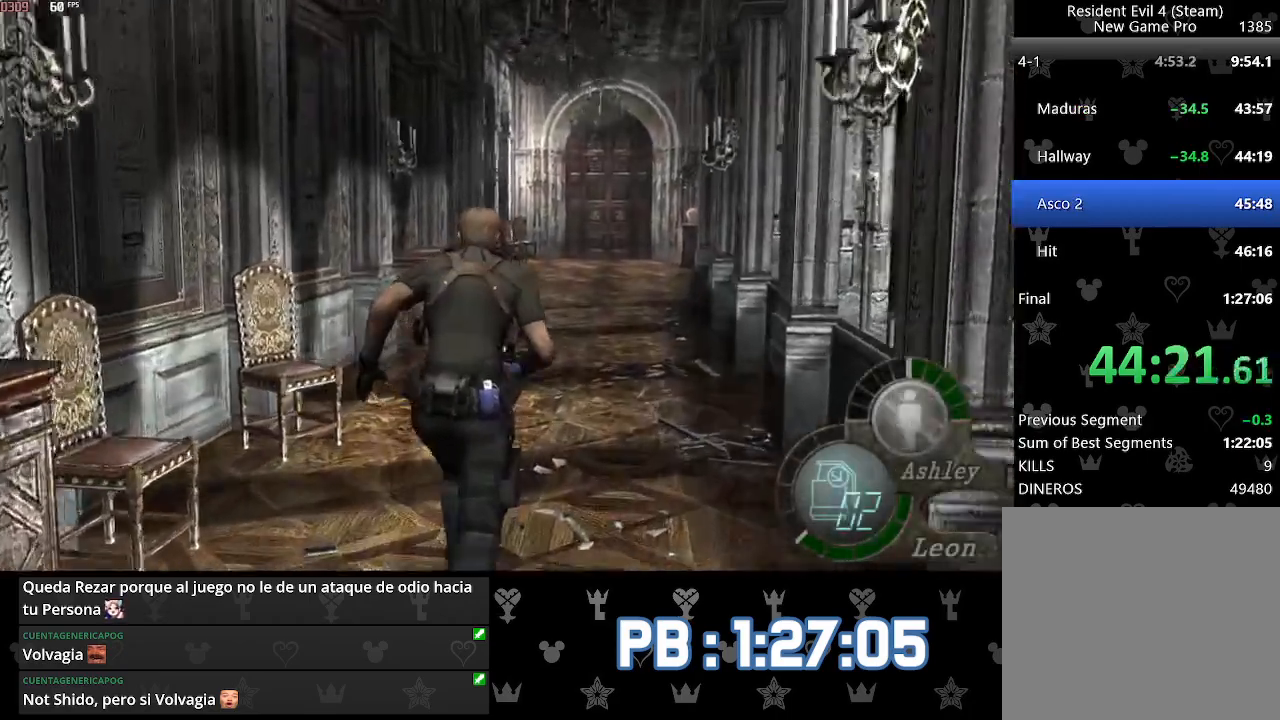
{"buttons": [], "left_stick": "up", "right_stick": "center", "events": [[83, "R1", "up"], [250, "R1", "down"], [333, "R1", "up"]]}
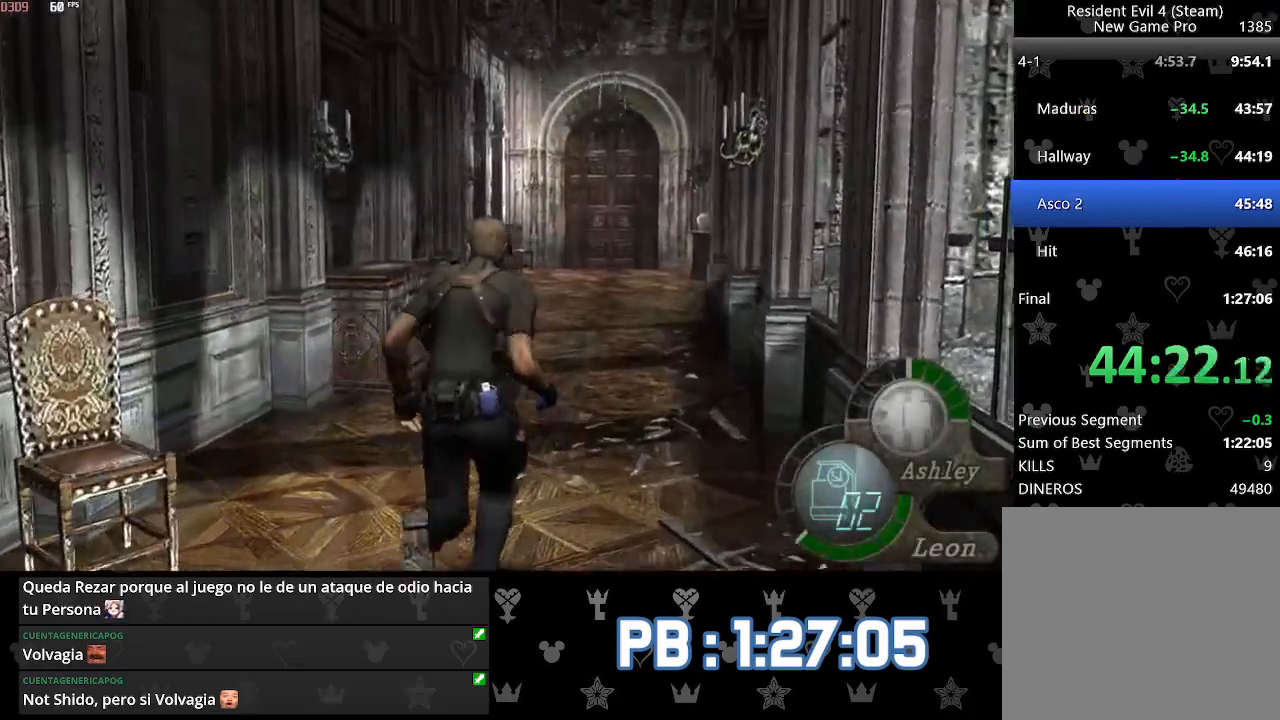
{"buttons": [], "left_stick": "up", "right_stick": "center", "events": [[33, "R1", "down"], [150, "R1", "up"], [317, "R1", "down"], [417, "R1", "up"]]}
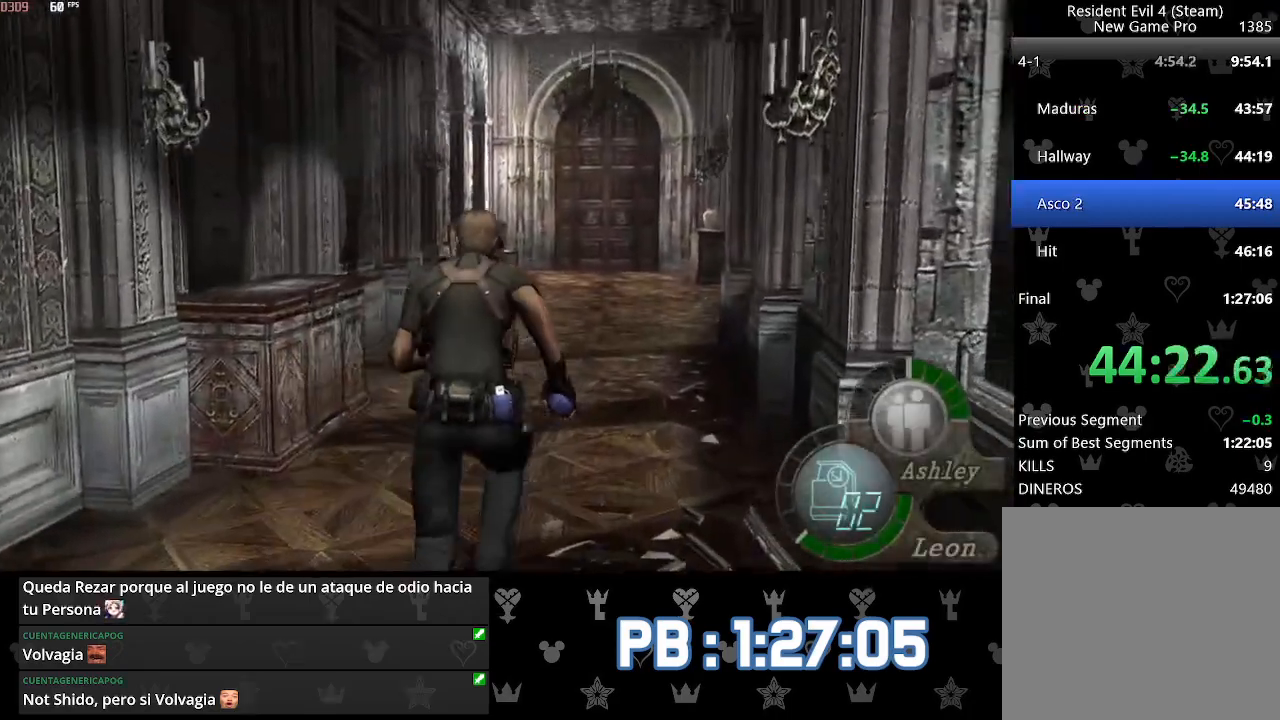
{"buttons": [], "left_stick": "up", "right_stick": "center", "events": [[117, "R1", "down"], [200, "R1", "up"], [417, "R1", "down"], [483, "R1", "up"]]}
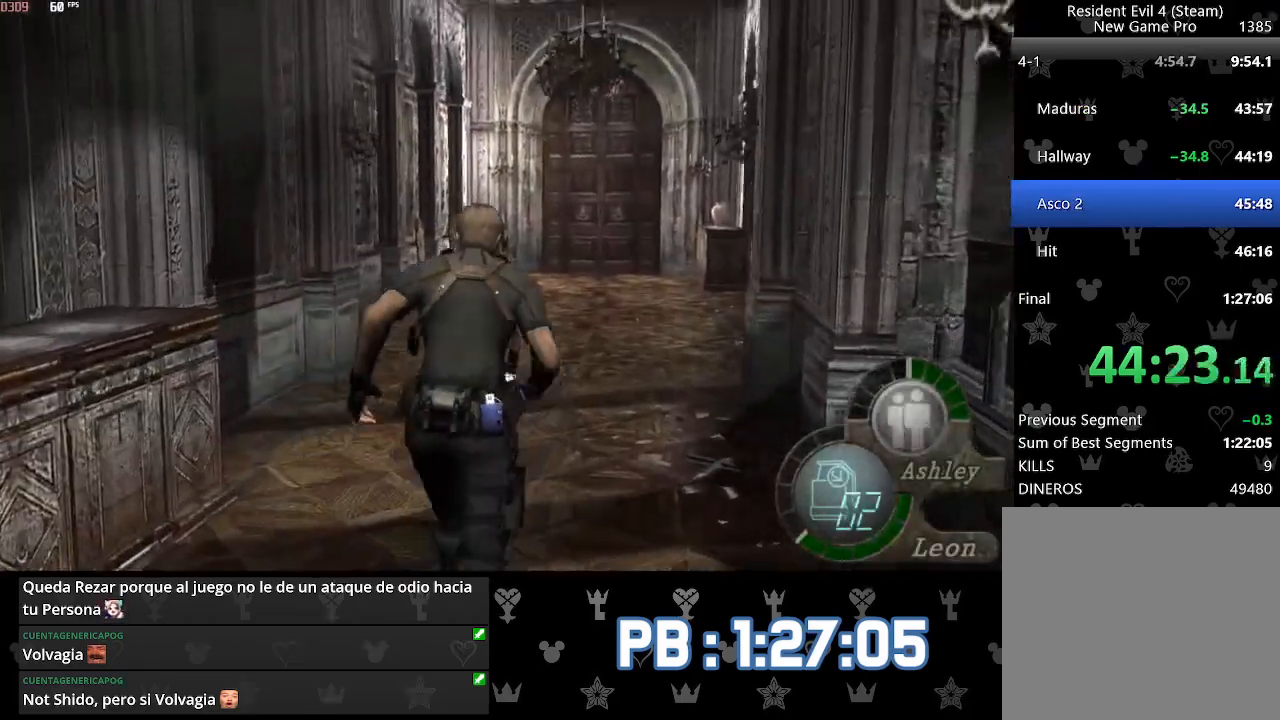
{"buttons": ["R1"], "left_stick": "up", "right_stick": "center", "events": [[200, "R1", "down"], [267, "R1", "up"], [467, "R1", "down"]]}
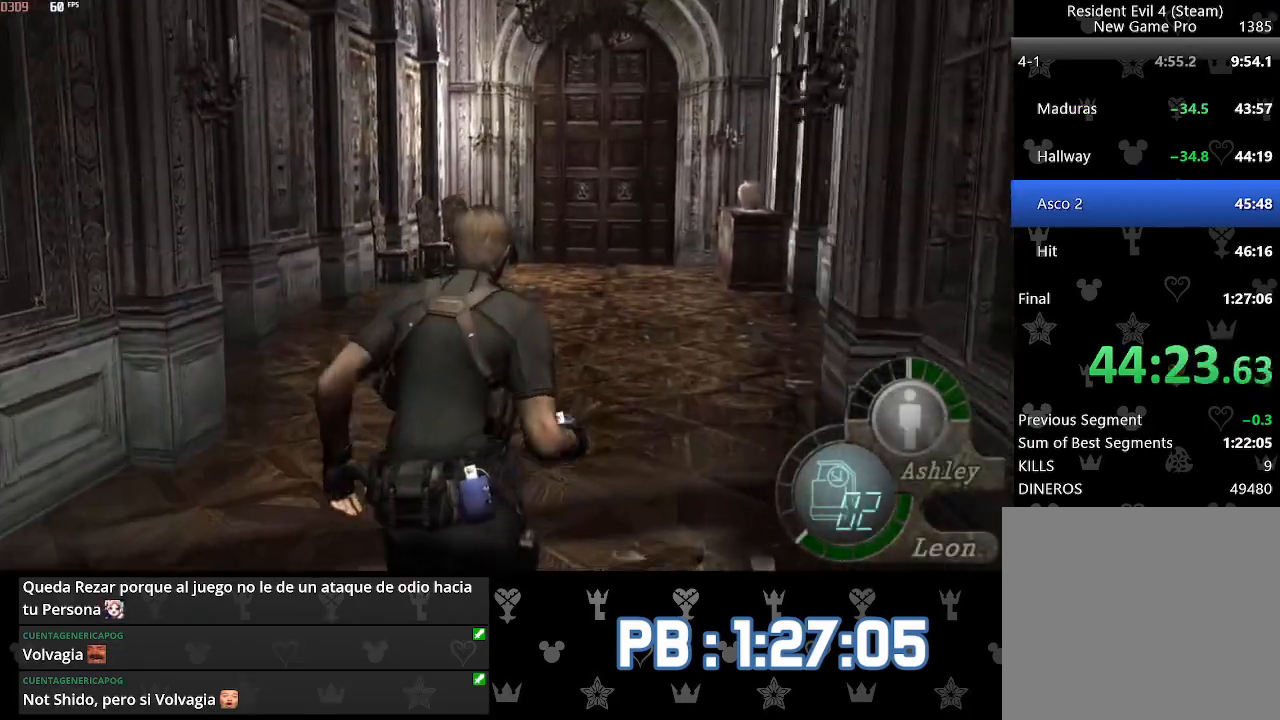
{"buttons": [], "left_stick": "up", "right_stick": "center", "events": [[50, "R1", "up"], [67, "DPAD_LEFT", "down"], [83, "DPAD_LEFT", "up"], [250, "R1", "down"], [300, "R1", "up"]]}